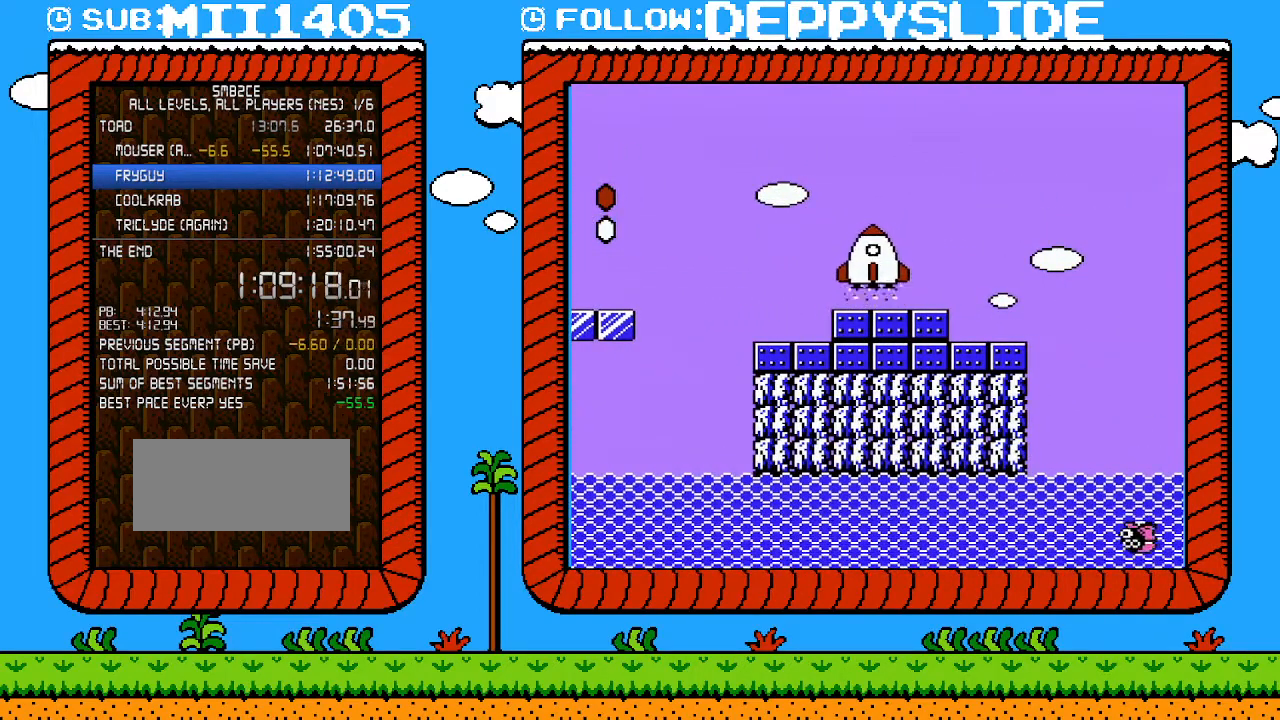
Gameplay with a controller (Nintendo layout); each line is a JSON object with the inputs held at the frame after it. "events" lists button and stick changes between this image and that frame as [ms after this image, input, new state], when the widget could be followed in between. Not read: L3 R3.
{"buttons": [], "events": []}
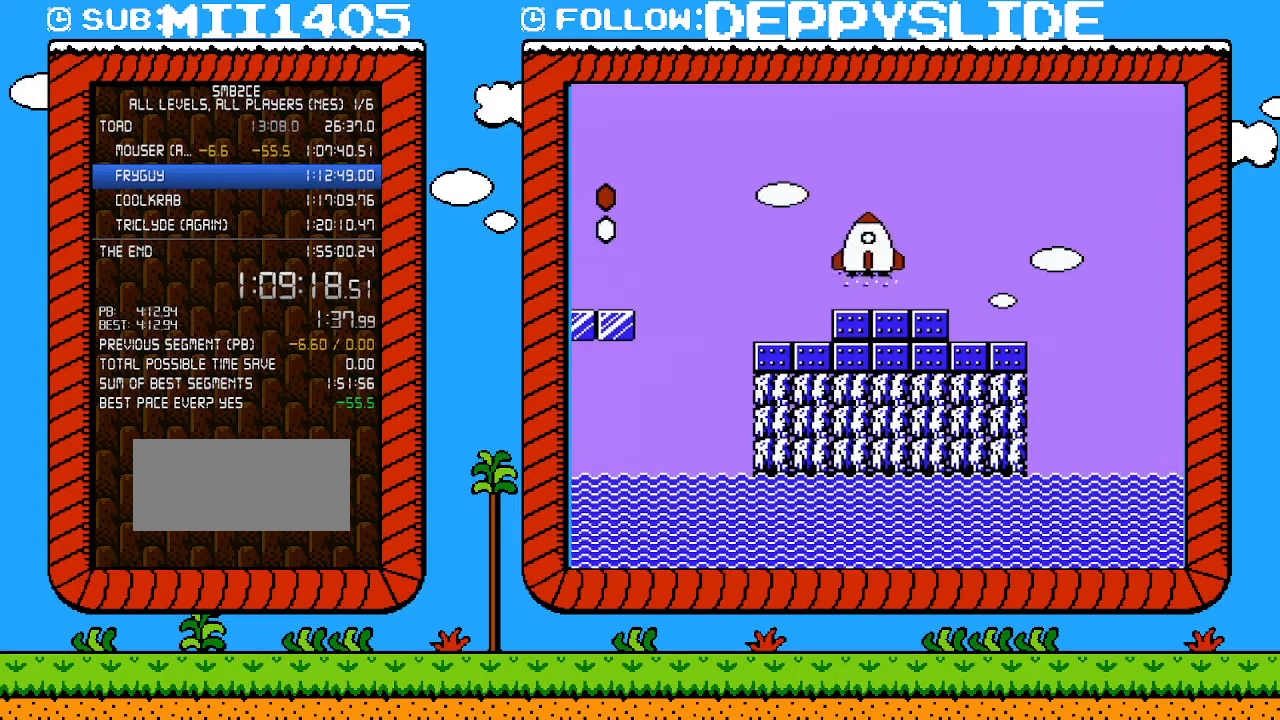
{"buttons": [], "events": []}
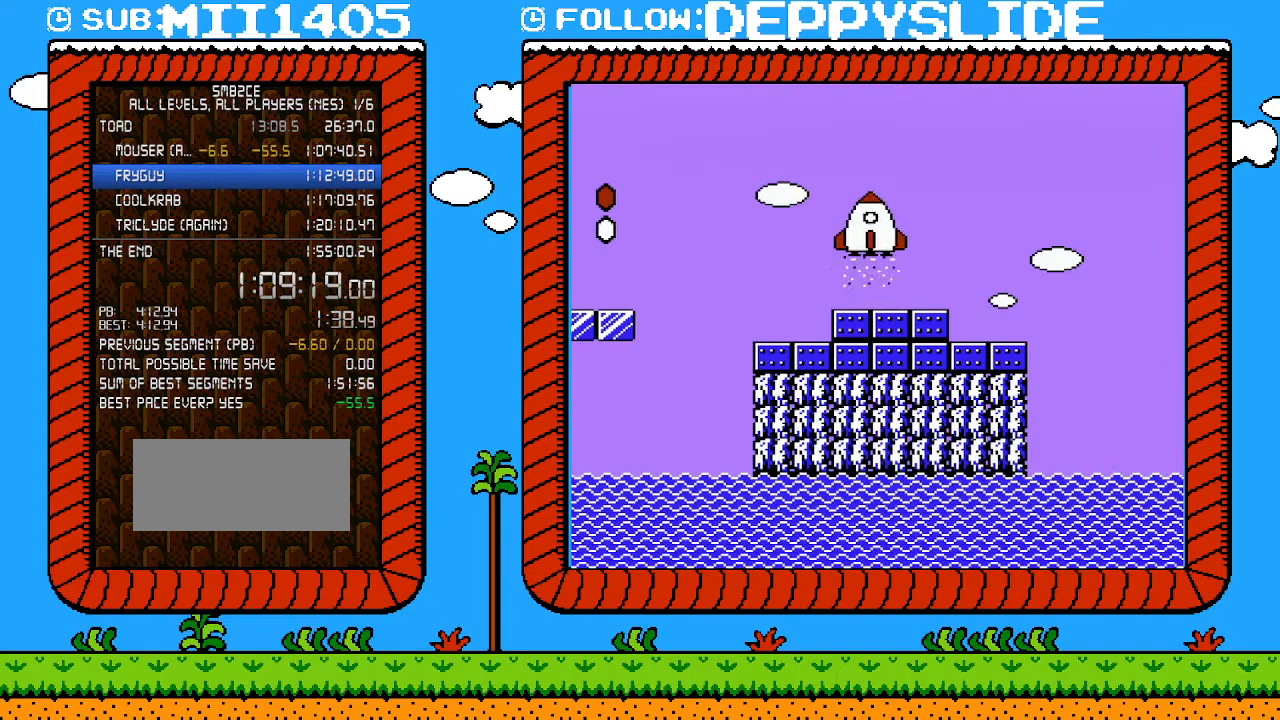
{"buttons": [], "events": []}
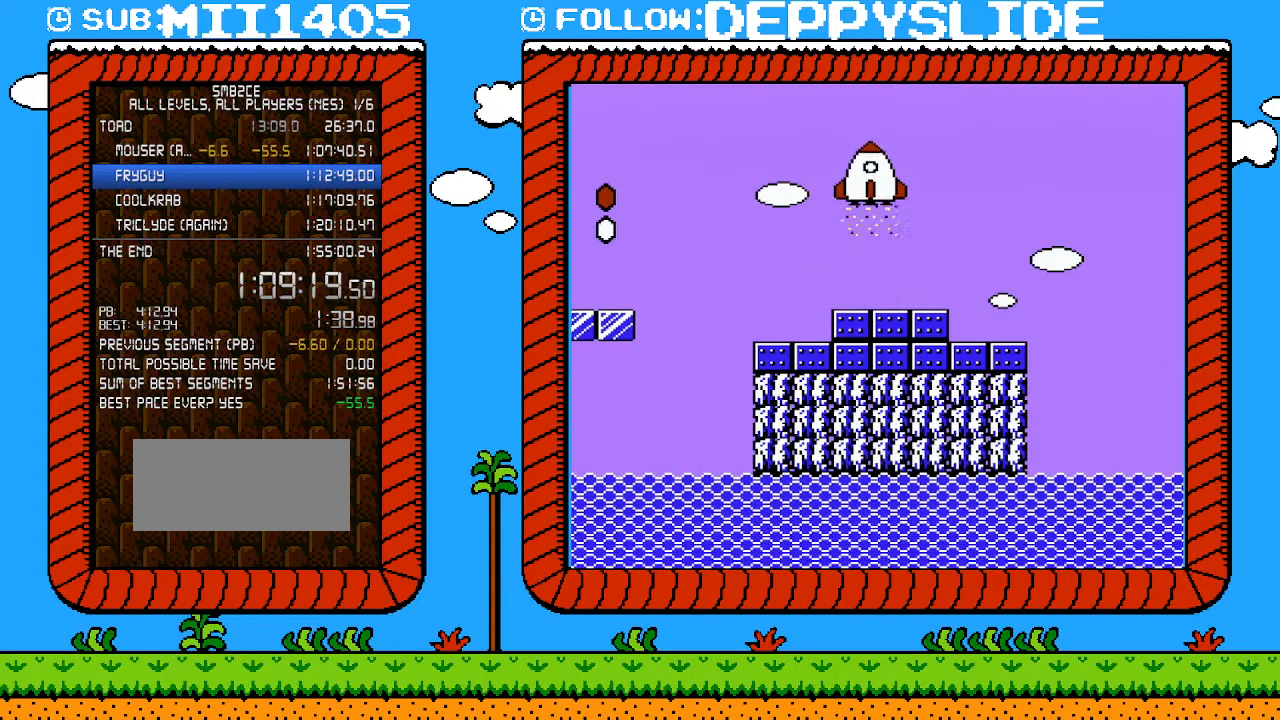
{"buttons": [], "events": []}
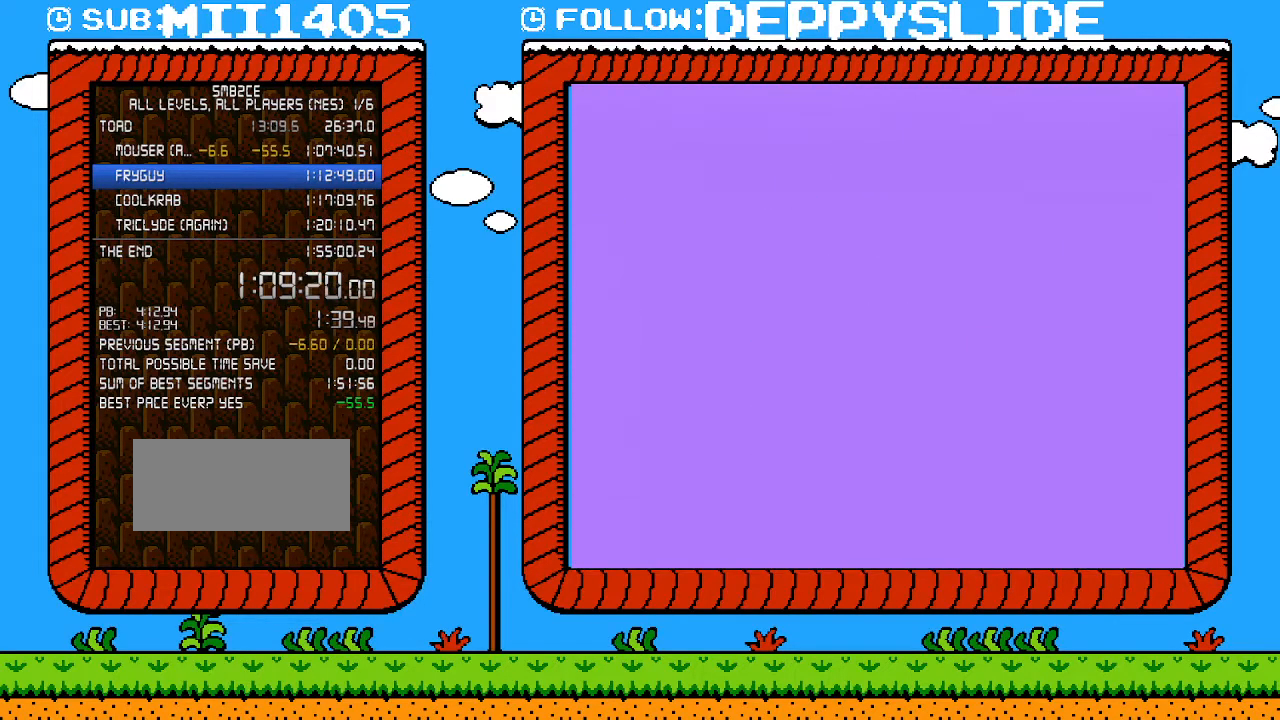
{"buttons": [], "events": []}
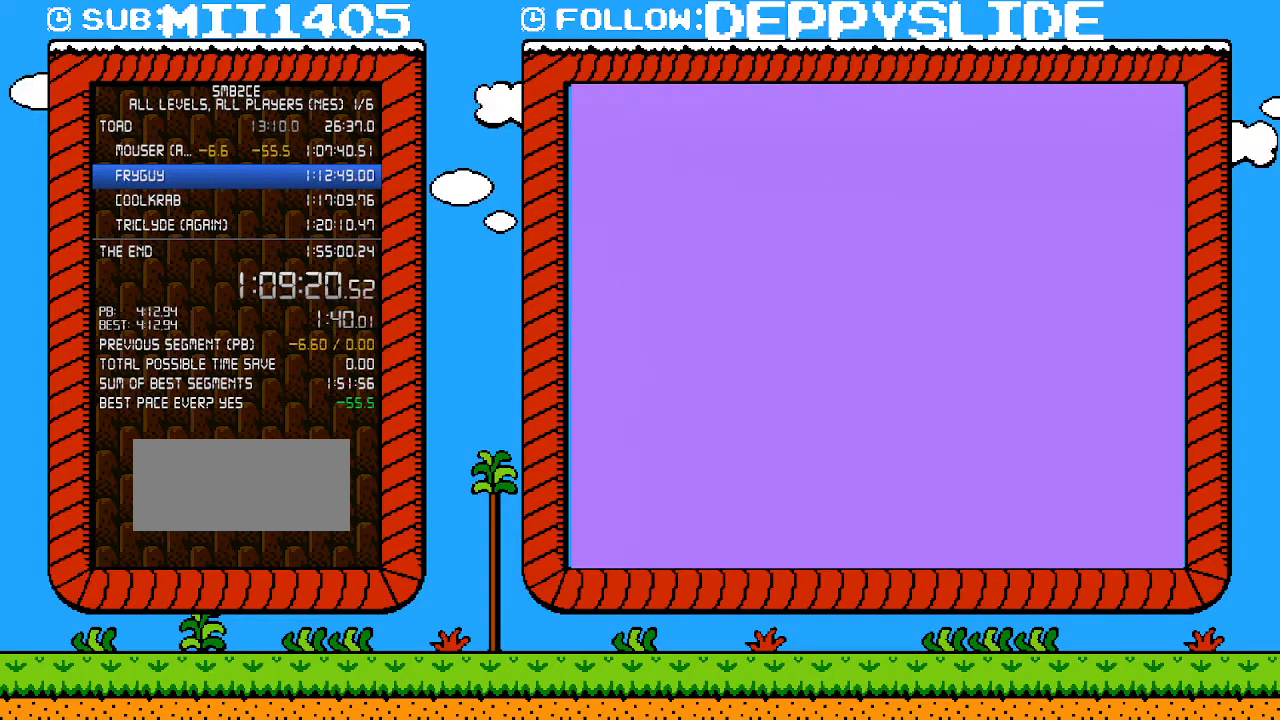
{"buttons": [], "events": []}
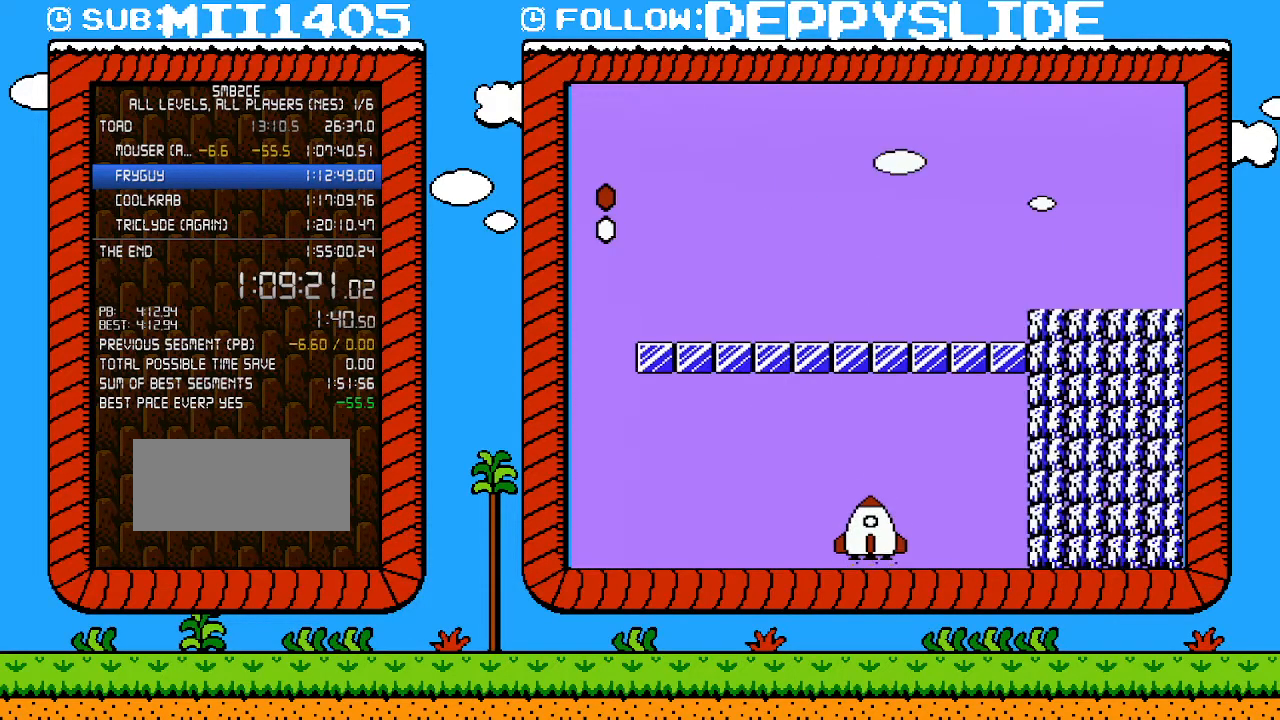
{"buttons": [], "events": []}
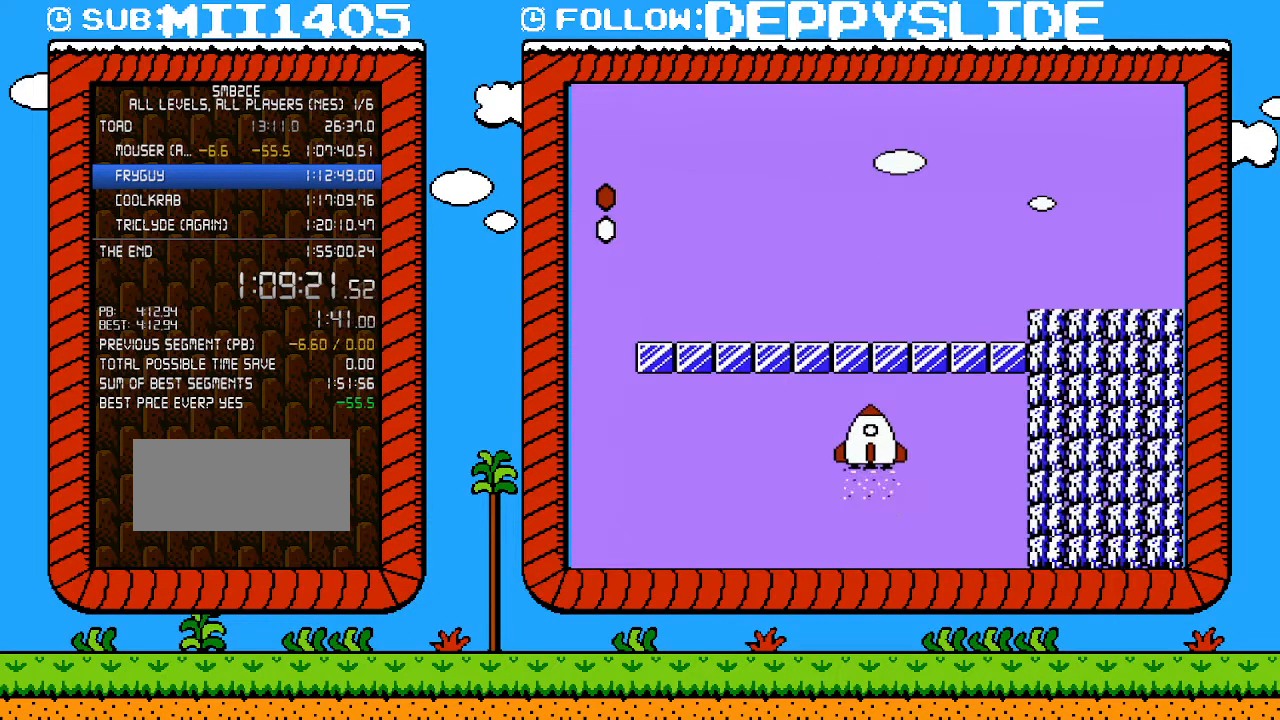
{"buttons": [], "events": []}
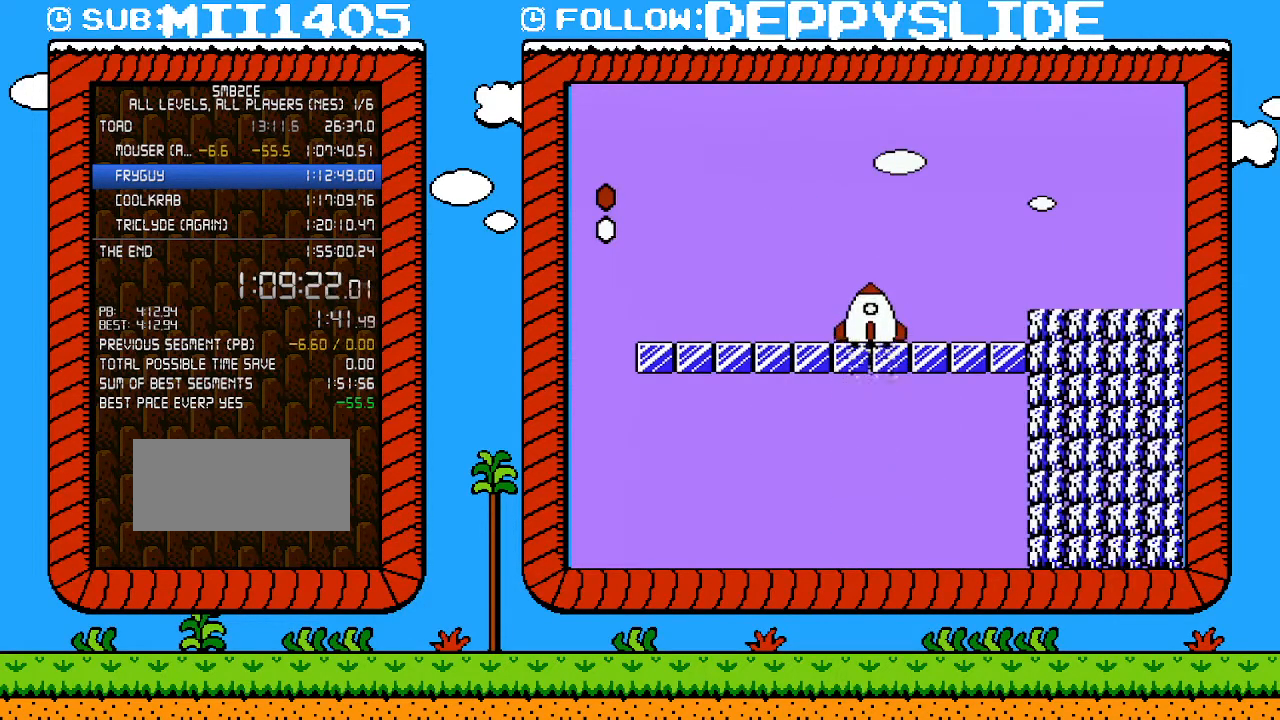
{"buttons": ["B", "DPAD_RIGHT"], "events": [[267, "B", "down"], [267, "DPAD_RIGHT", "down"]]}
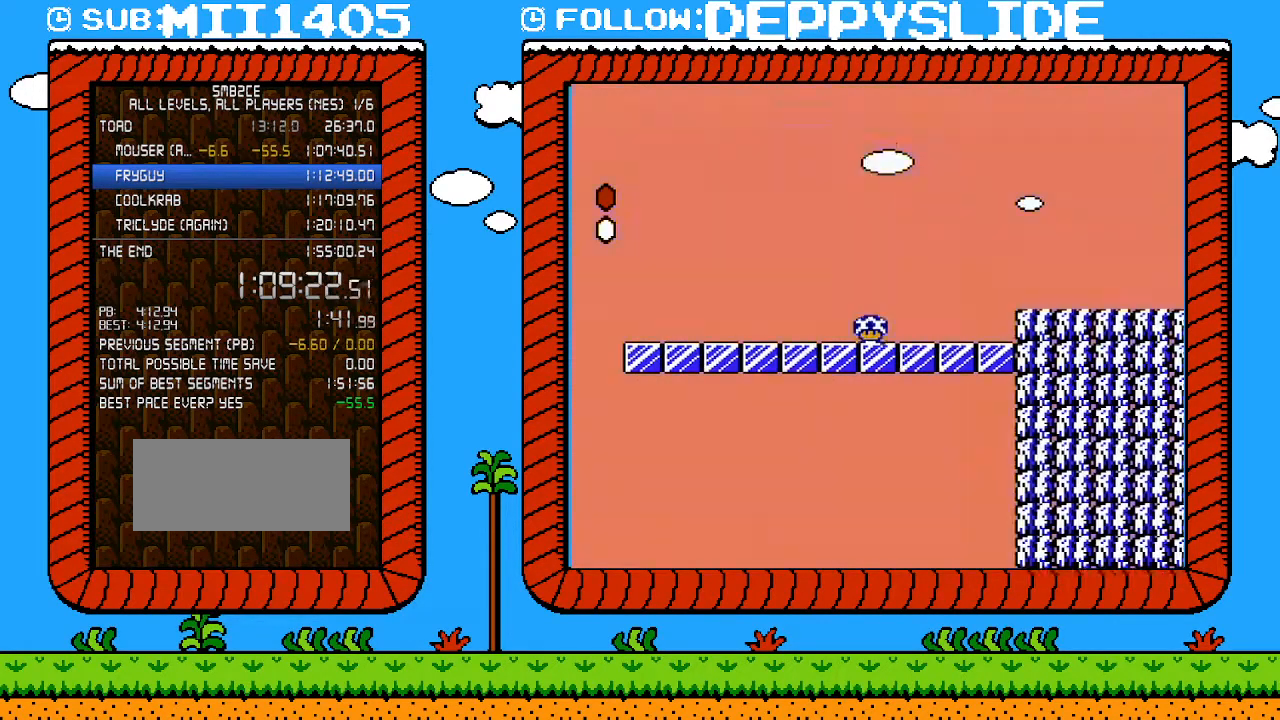
{"buttons": ["B", "DPAD_RIGHT"], "events": [[333, "A", "down"], [467, "A", "up"]]}
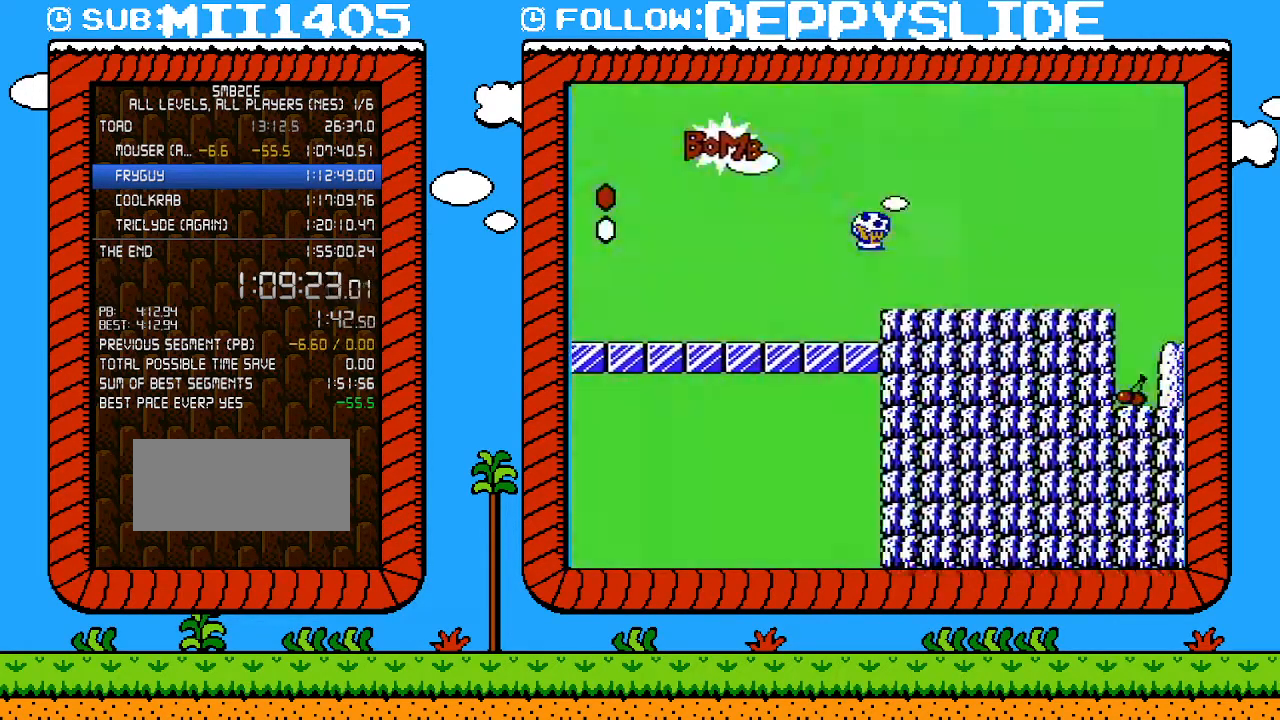
{"buttons": ["B", "DPAD_RIGHT"], "events": []}
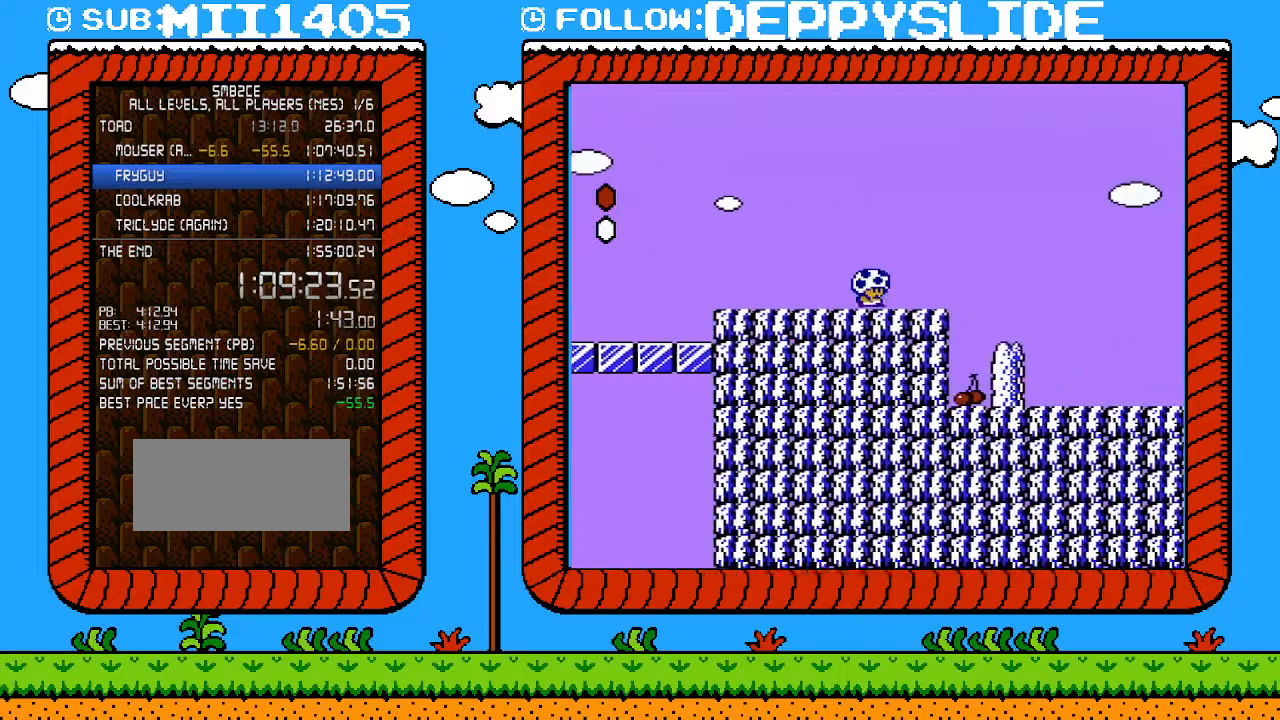
{"buttons": ["B", "DPAD_RIGHT"], "events": []}
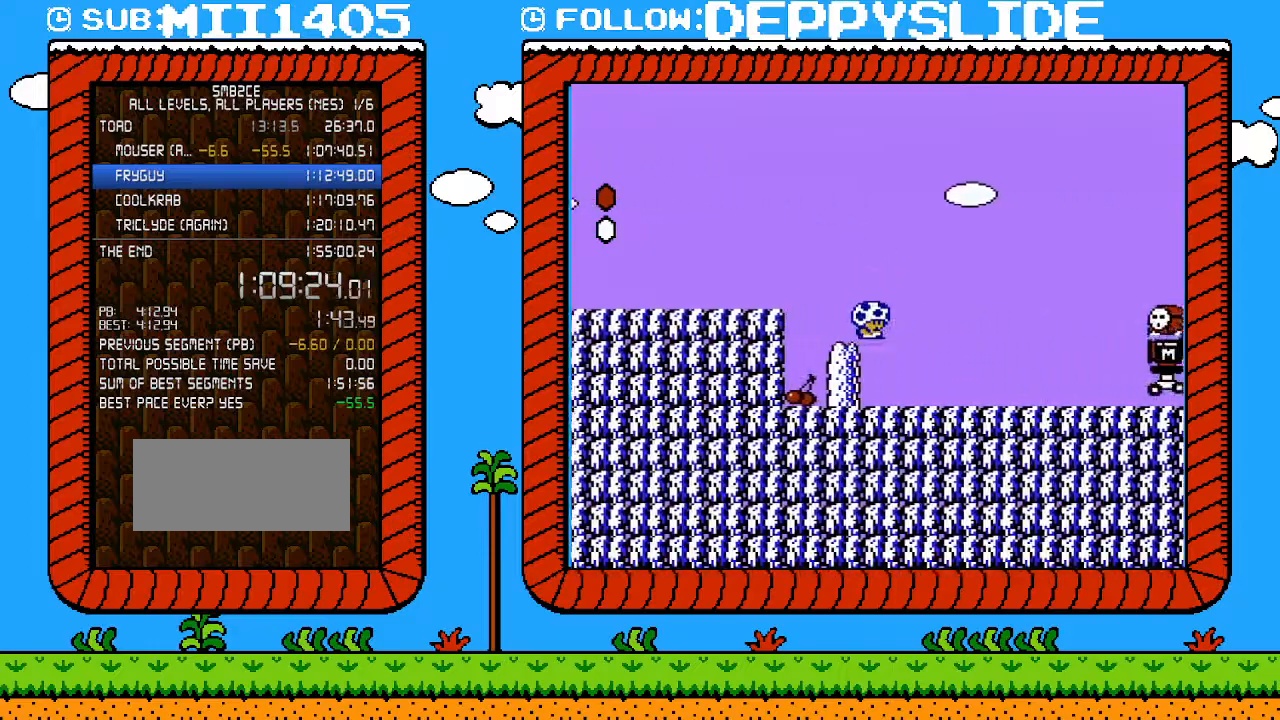
{"buttons": ["B", "DPAD_RIGHT"], "events": [[400, "A", "down"], [500, "A", "up"]]}
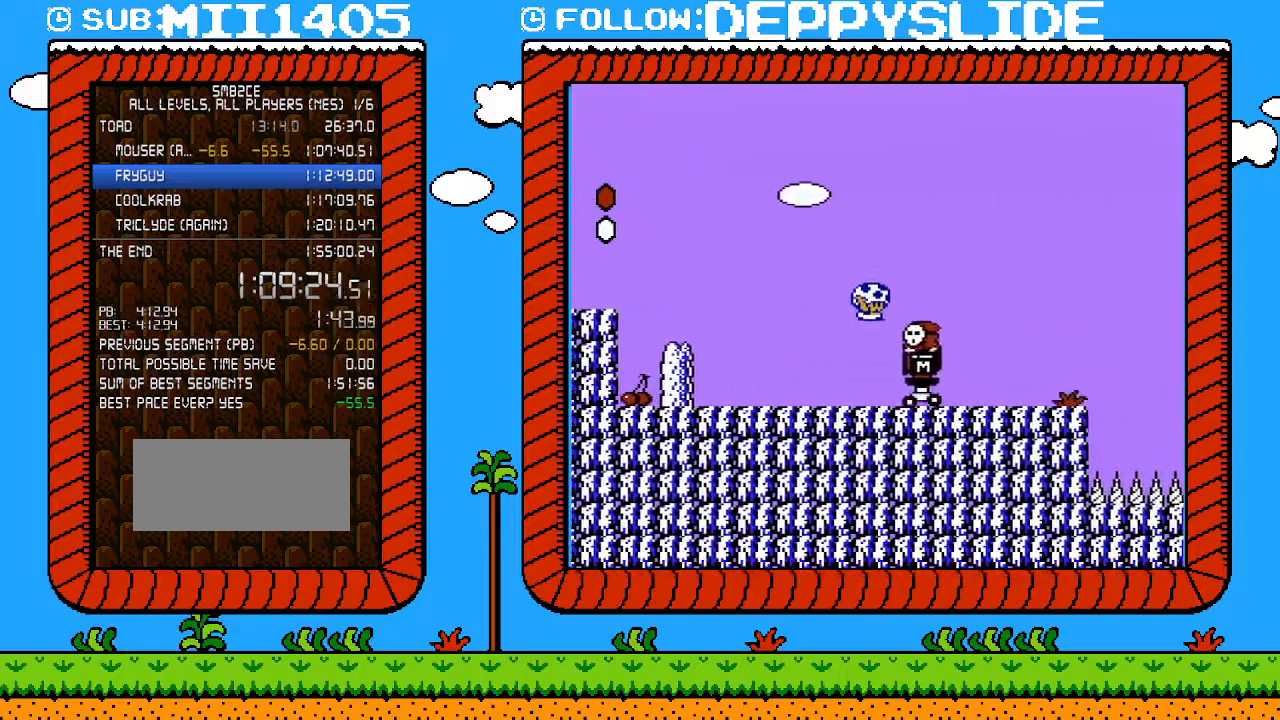
{"buttons": ["B", "DPAD_RIGHT"], "events": [[17, "B", "up"], [267, "B", "down"]]}
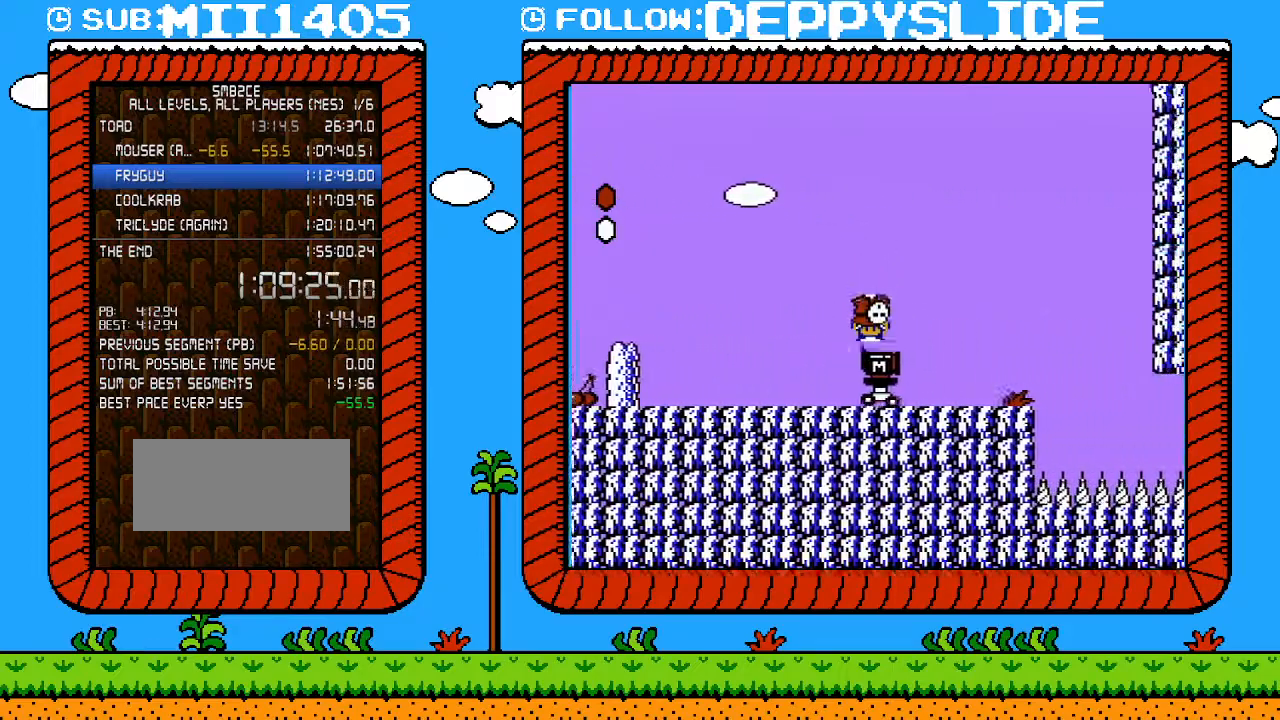
{"buttons": ["A", "B", "DPAD_LEFT"], "events": [[250, "DPAD_RIGHT", "up"], [300, "DPAD_LEFT", "down"], [333, "DPAD_LEFT", "up"], [400, "DPAD_LEFT", "down"], [433, "A", "down"]]}
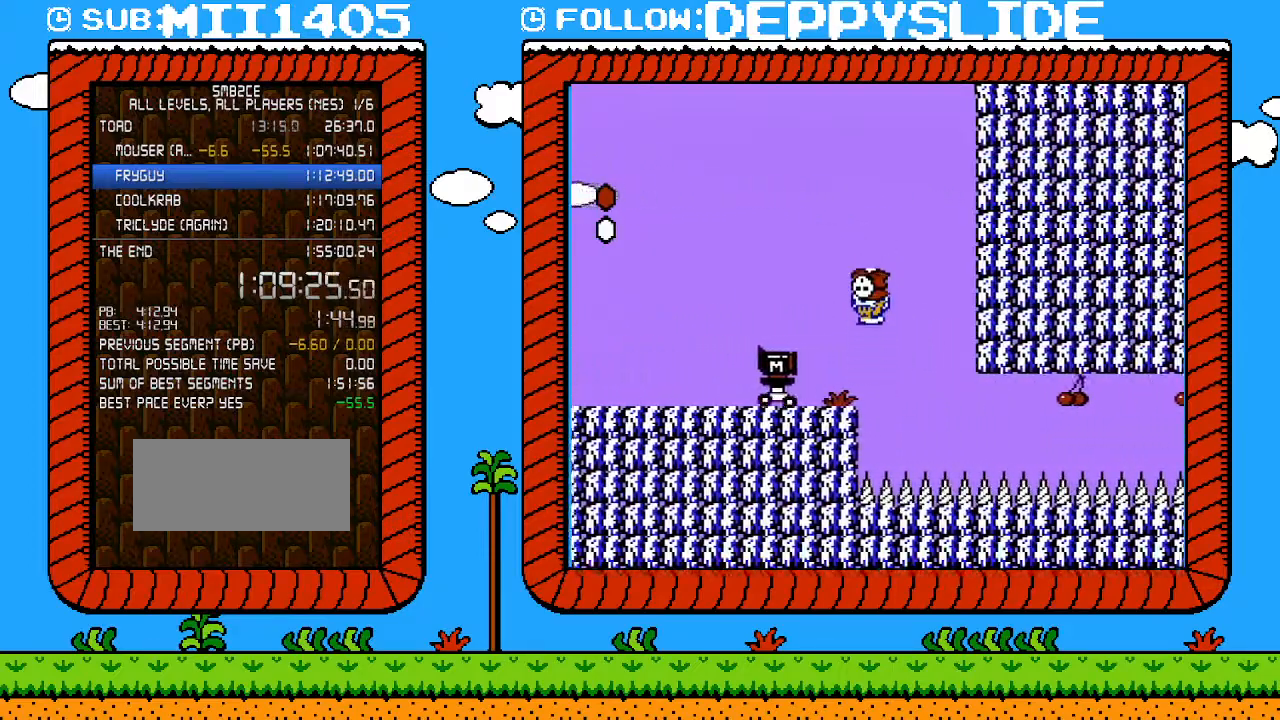
{"buttons": [], "events": [[183, "A", "up"], [217, "B", "up"], [267, "B", "down"], [400, "DPAD_LEFT", "up"], [467, "B", "up"]]}
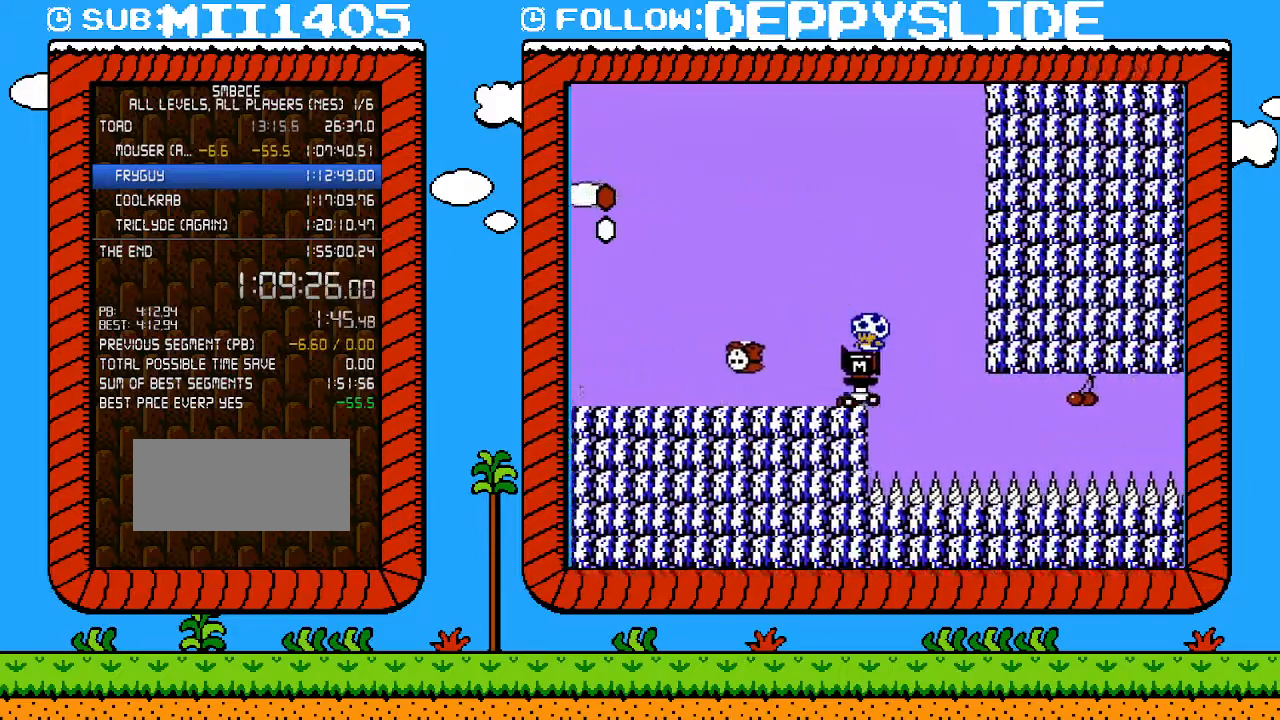
{"buttons": [], "events": []}
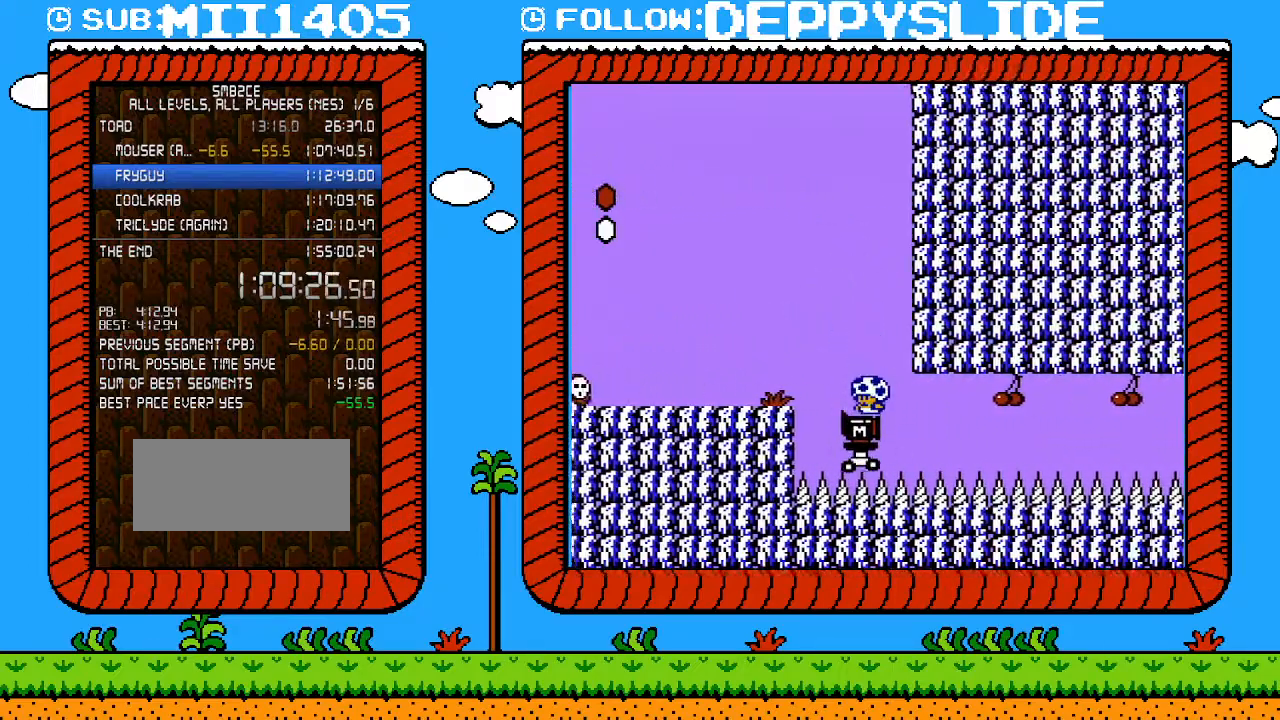
{"buttons": [], "events": []}
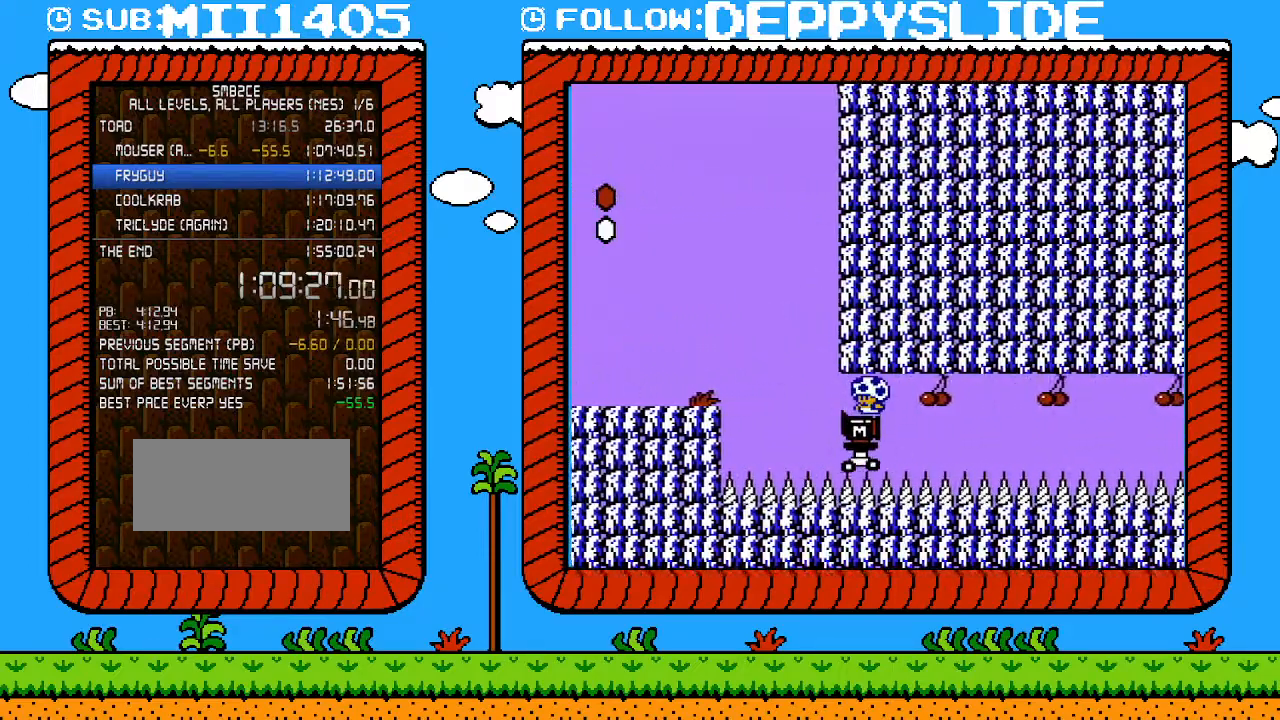
{"buttons": [], "events": []}
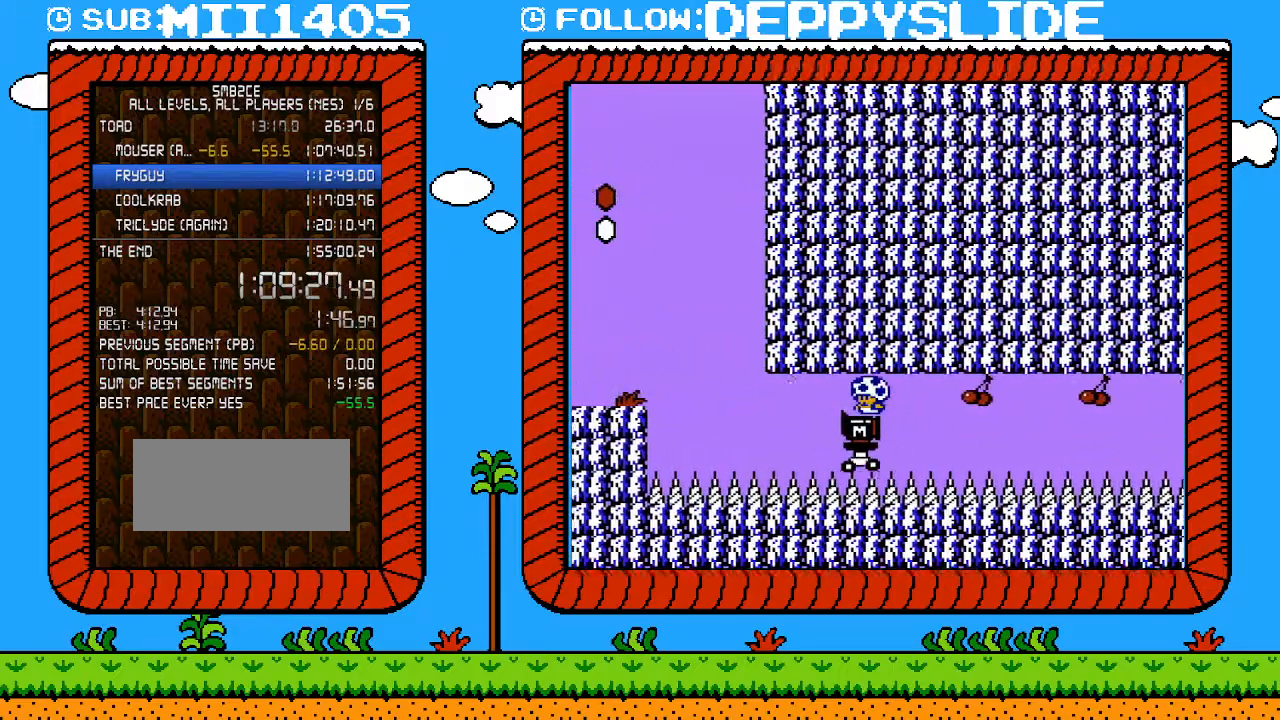
{"buttons": [], "events": []}
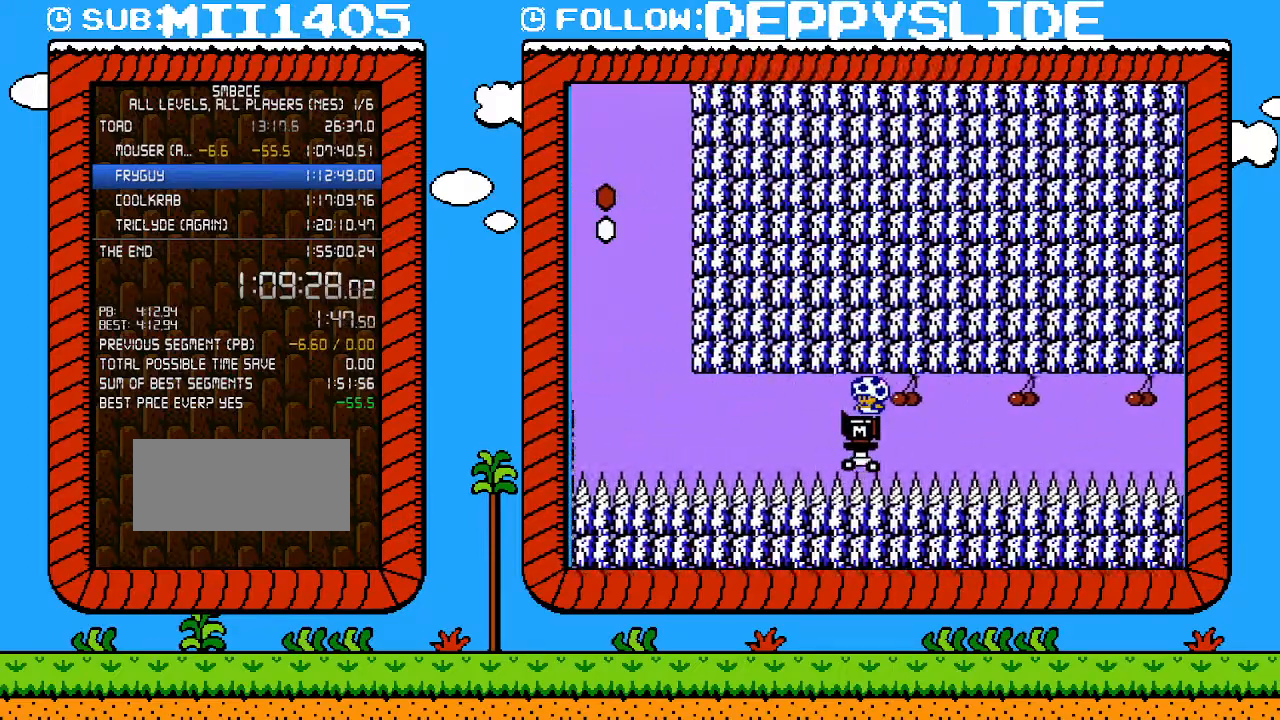
{"buttons": [], "events": []}
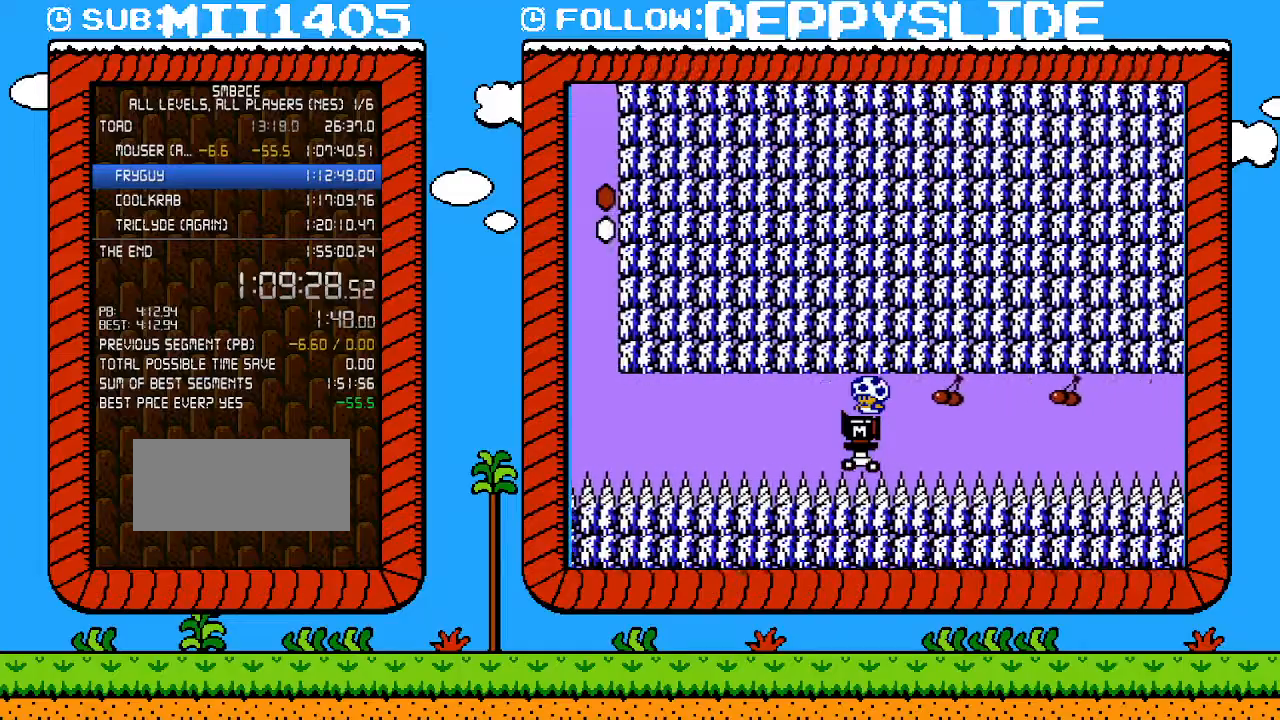
{"buttons": [], "events": []}
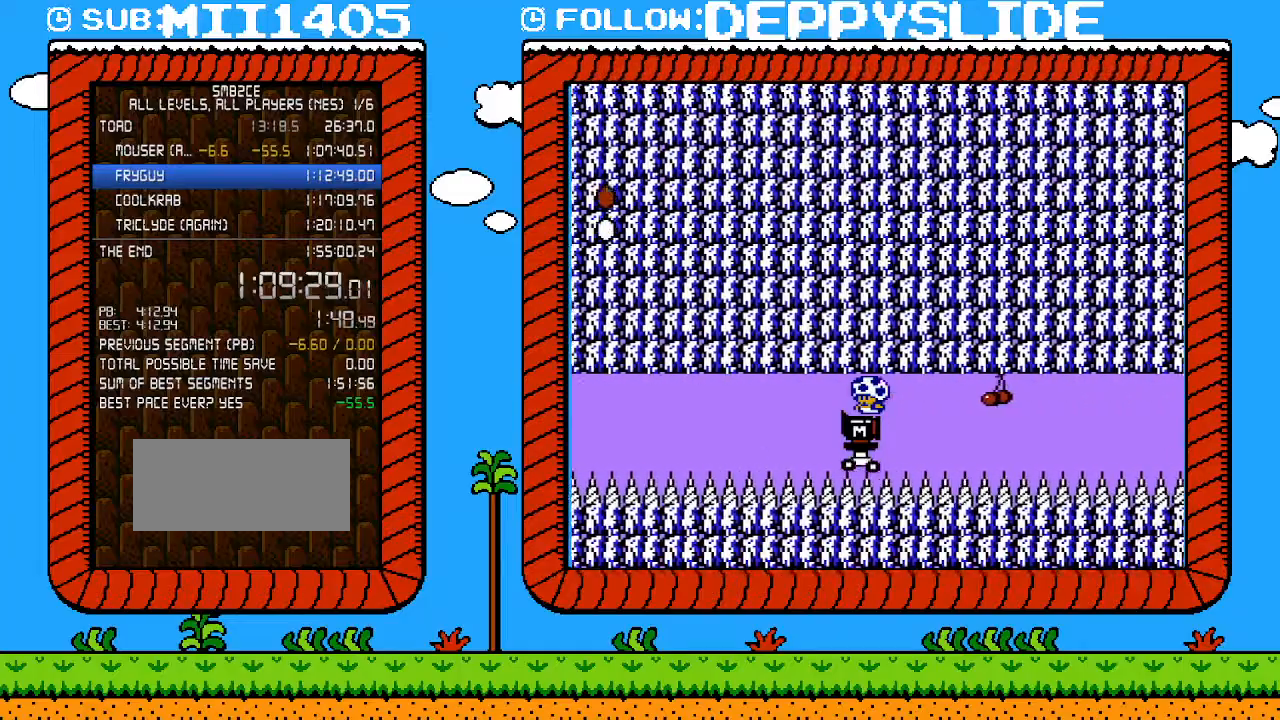
{"buttons": [], "events": []}
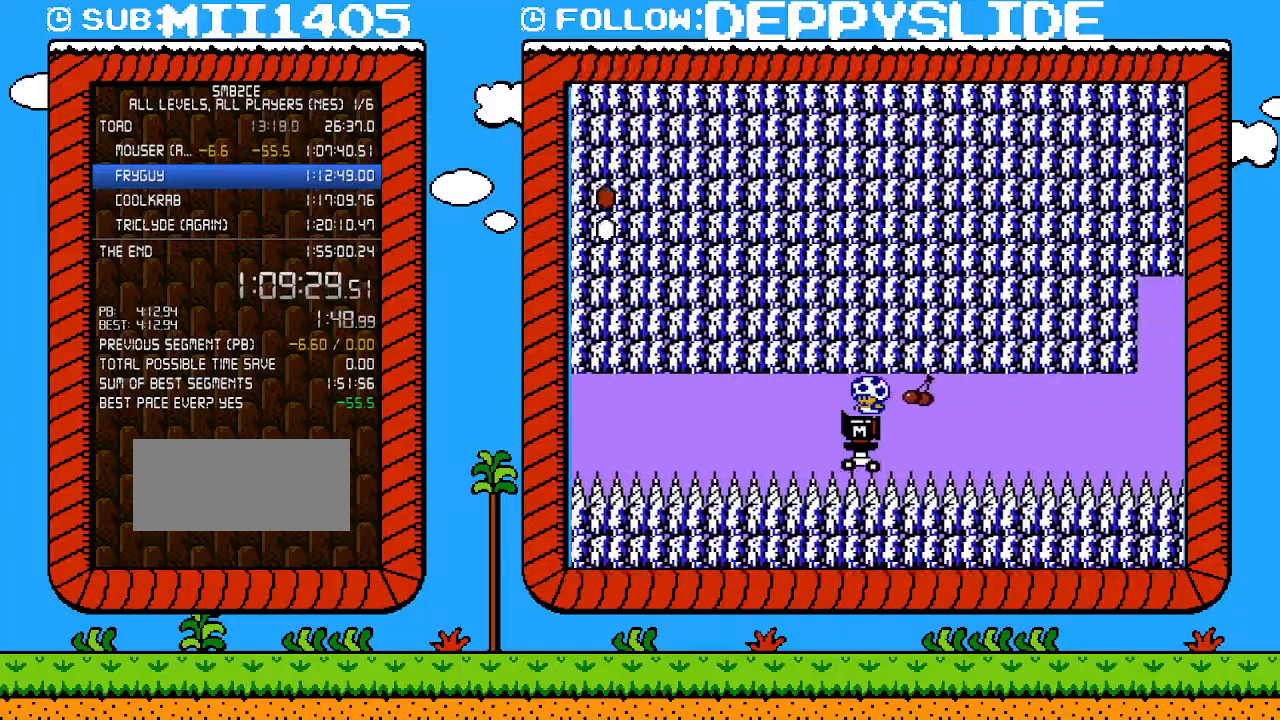
{"buttons": [], "events": [[400, "A", "down"], [483, "A", "up"]]}
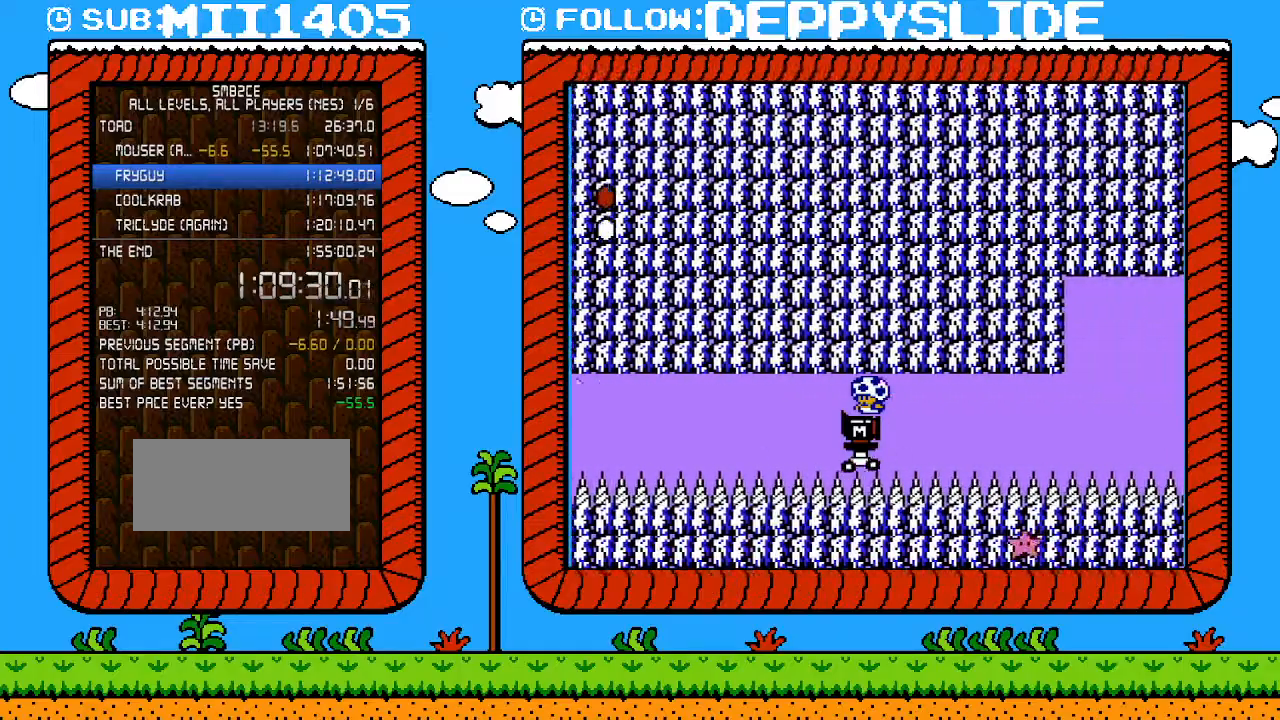
{"buttons": ["A"], "events": [[50, "A", "down"], [117, "A", "up"], [183, "A", "down"], [267, "A", "up"], [300, "A", "down"], [400, "A", "up"], [433, "A", "down"]]}
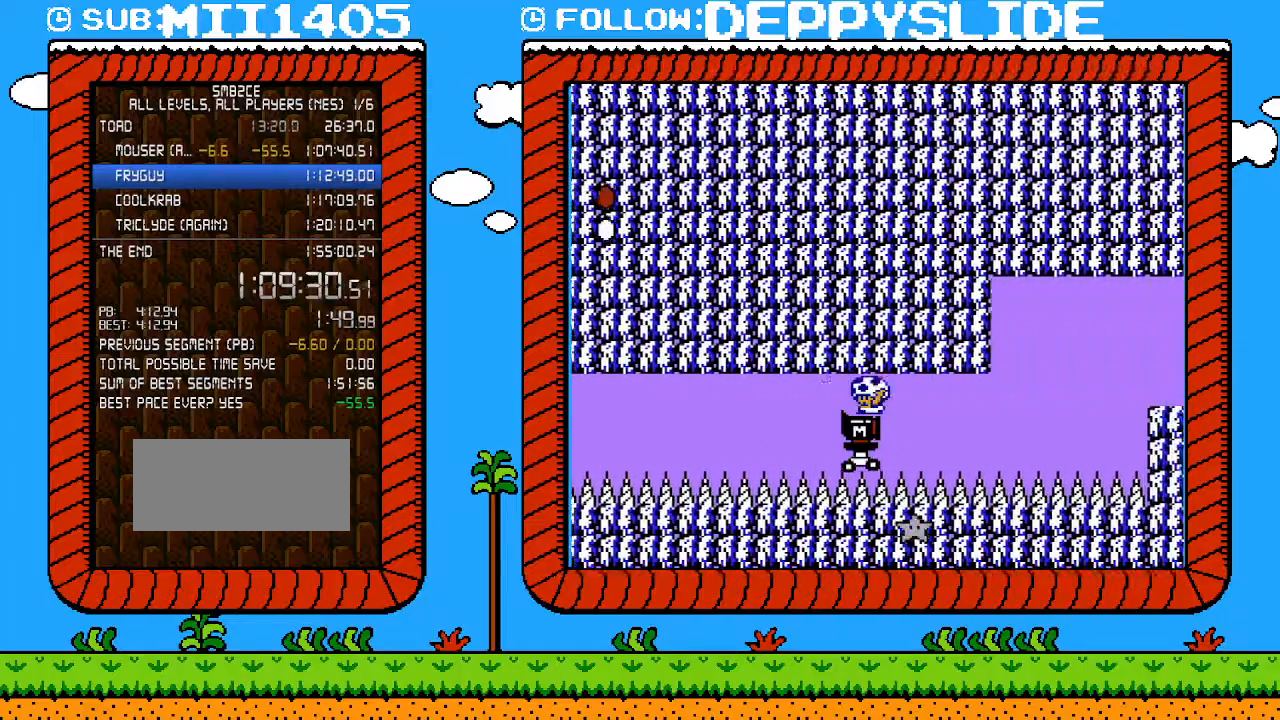
{"buttons": [], "events": [[17, "A", "up"], [83, "A", "down"], [183, "A", "up"]]}
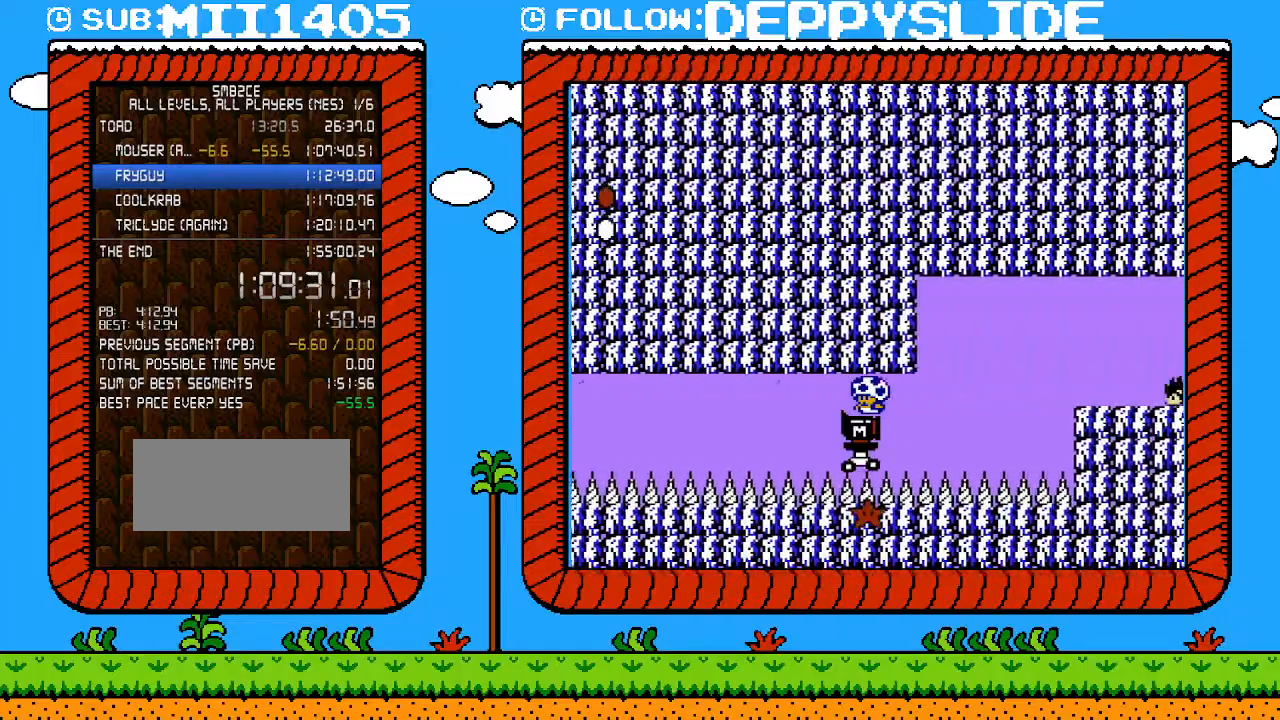
{"buttons": [], "events": [[300, "DPAD_LEFT", "down"], [400, "DPAD_LEFT", "up"]]}
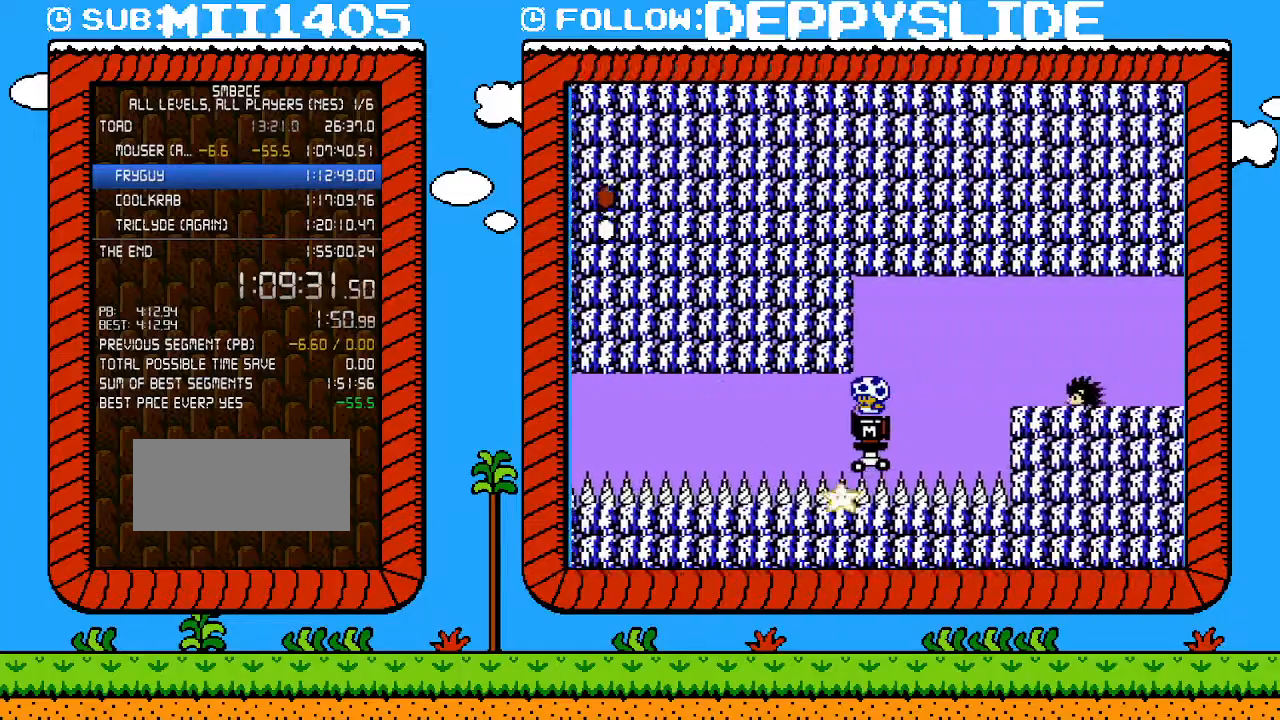
{"buttons": ["B"], "events": [[500, "B", "down"]]}
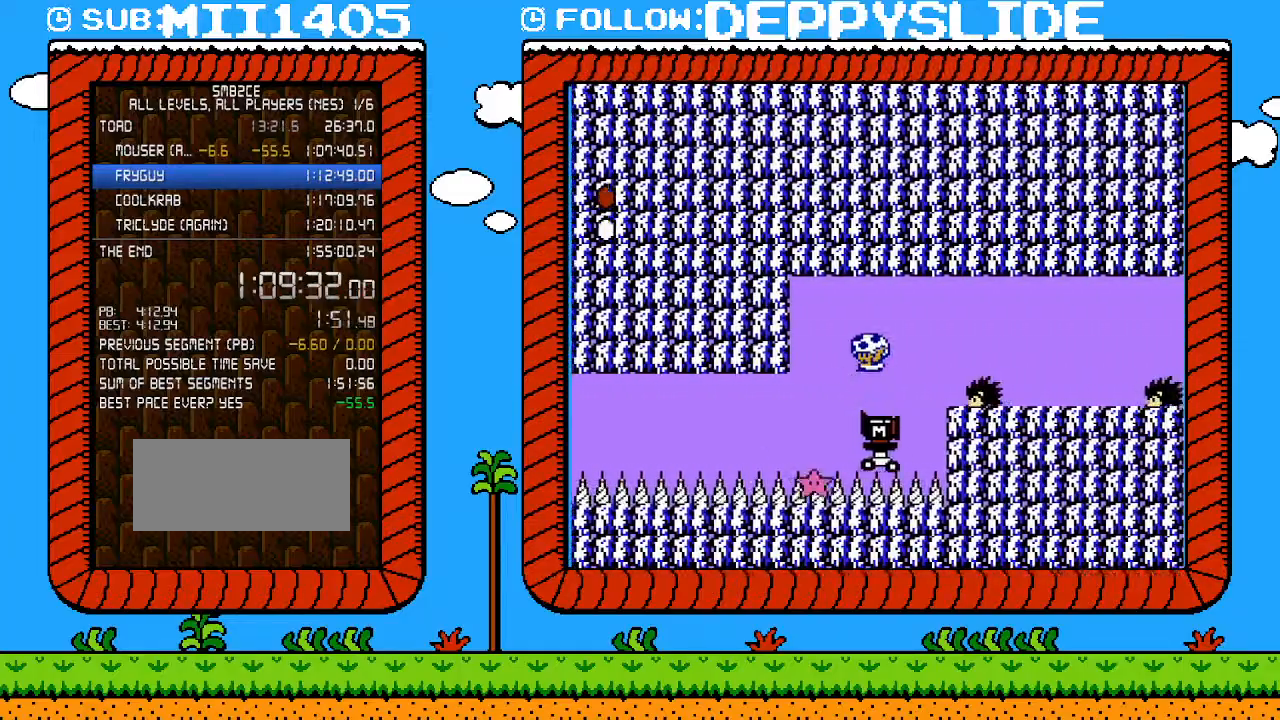
{"buttons": ["B", "DPAD_RIGHT"], "events": [[33, "A", "down"], [117, "DPAD_LEFT", "down"], [250, "A", "up"], [250, "DPAD_LEFT", "up"], [400, "DPAD_RIGHT", "down"]]}
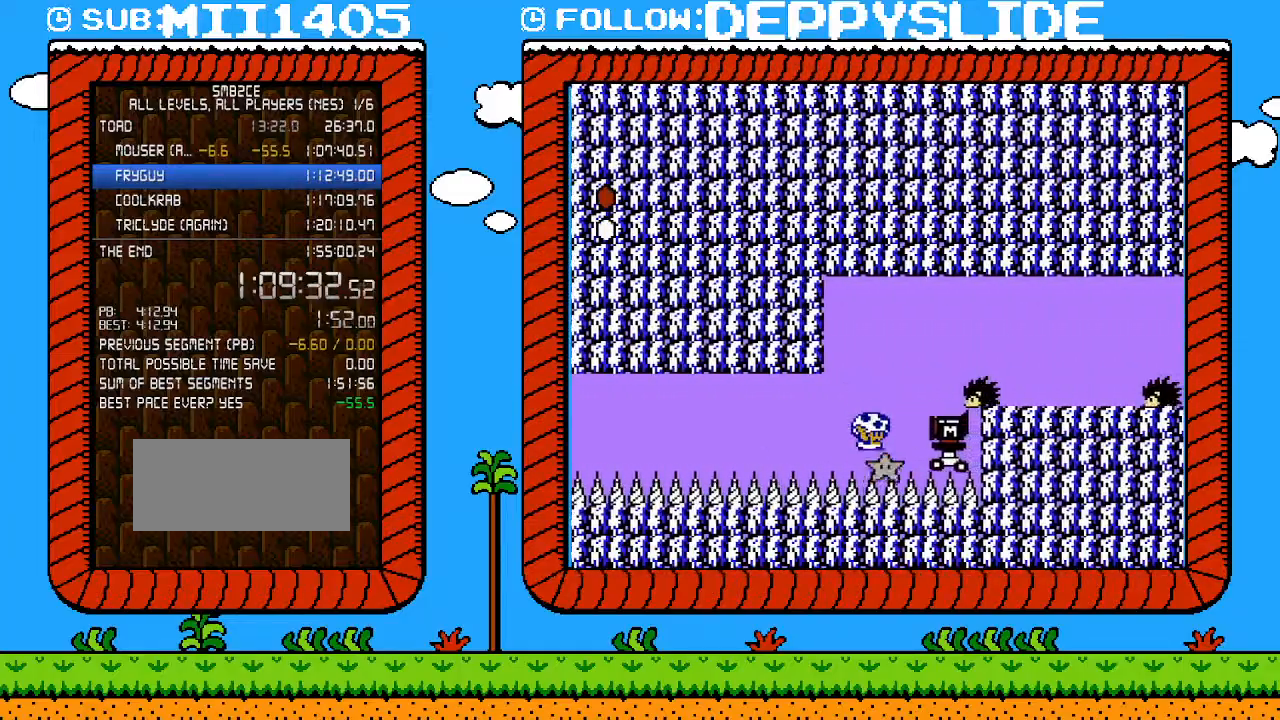
{"buttons": ["B", "DPAD_RIGHT"], "events": [[250, "A", "down"], [400, "A", "up"]]}